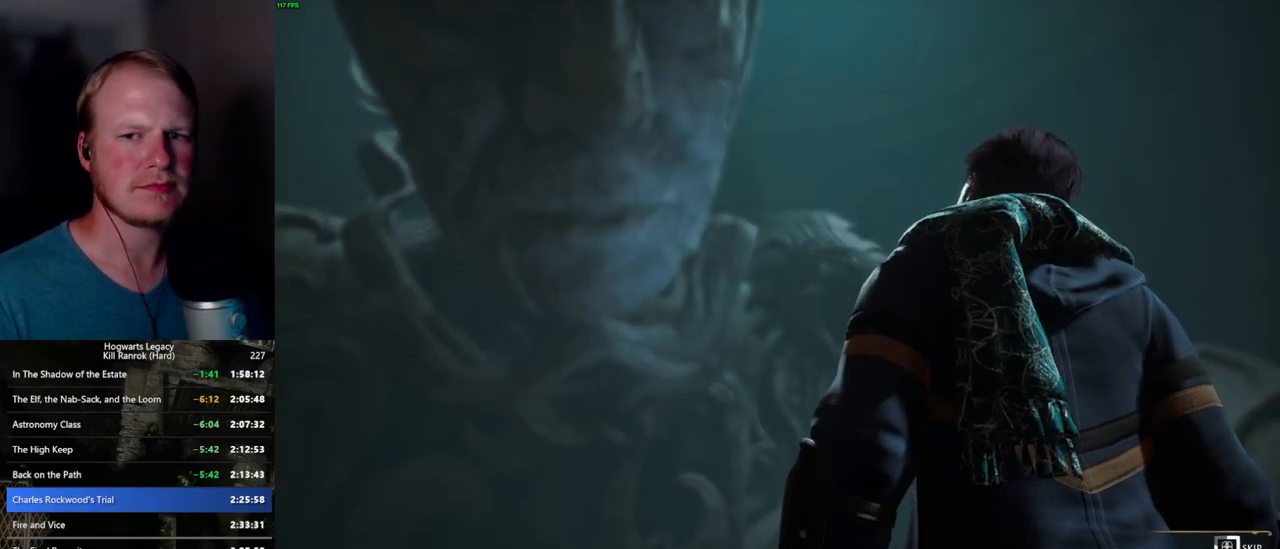
Gameplay with keyboard and mouse; each line is a JSON object with the keys and mouse buttons held at the frame after it. "events" lists presses ("down") and releases ("up") of ".", "/", "0", "1", "2", "3", "4", "5", "6", "7", "8", "9", "a", "alt_l", "alt_r", "b", "backslash", "backspace", "c", "caps_lock", "comma", "ctrl_l", "ctrl_r", "d", "e", "equals", "escape", "f", "f1", "f10", "f11", "f12", "f2", "f3", "f4", "f5", "f6", "f7", "f8", "f9", "g", "h", "i", "j", "k", "l", "lbracket", "m", "minus", "n", "o", "p", "q", "quote", "r", "rbracket", "return", "s", "semicolon", "shift_l", "shift_r", "space", "super_l", "super_r", "t", "tab", "tilde", "u", "v", "w", "x", "y", "z", "mouse_left", "mouse_wheel", "mouse_right", "mouse_mb4" and "mouse_mb5" between this image and that frame as [ms after this image, input, new state], when the widget could be followed in between. "mouse_left", "mouse_wheel", "mouse_right", "mouse_mb4", "mouse_mb5" = the "left", "wheel", "right", "mb4", "mb5" buttons of the "mouse" list. No other keys are recorded. "wheel" means that the mouse wheel is clicked or scrolled. Mouse movement is not recorded.
{"keys": ["q"], "mouse": [], "events": []}
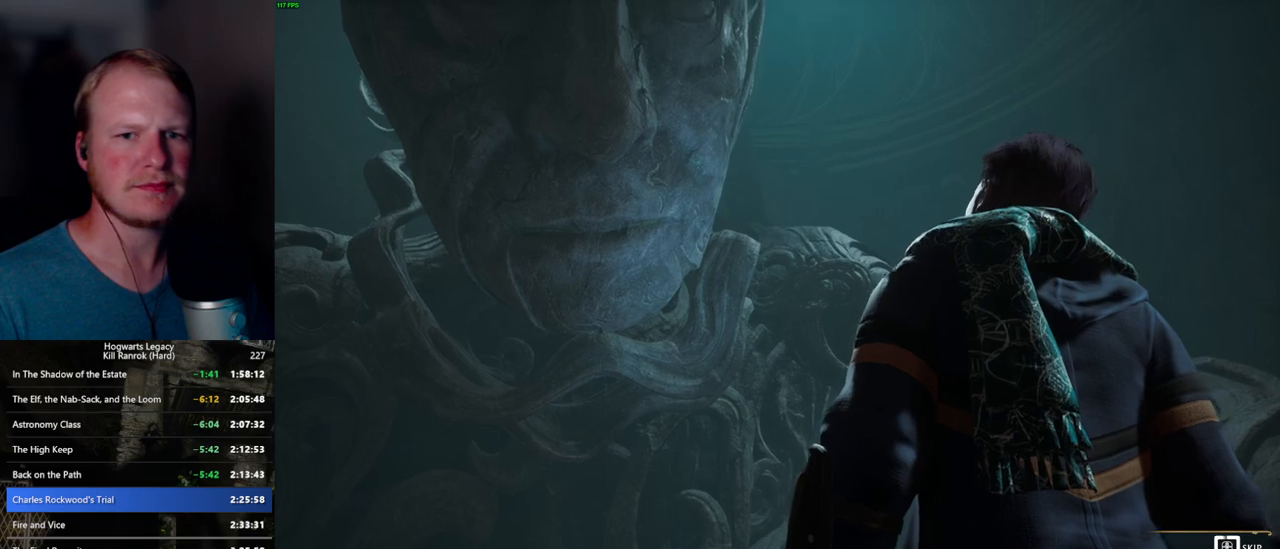
{"keys": ["q"], "mouse": [], "events": []}
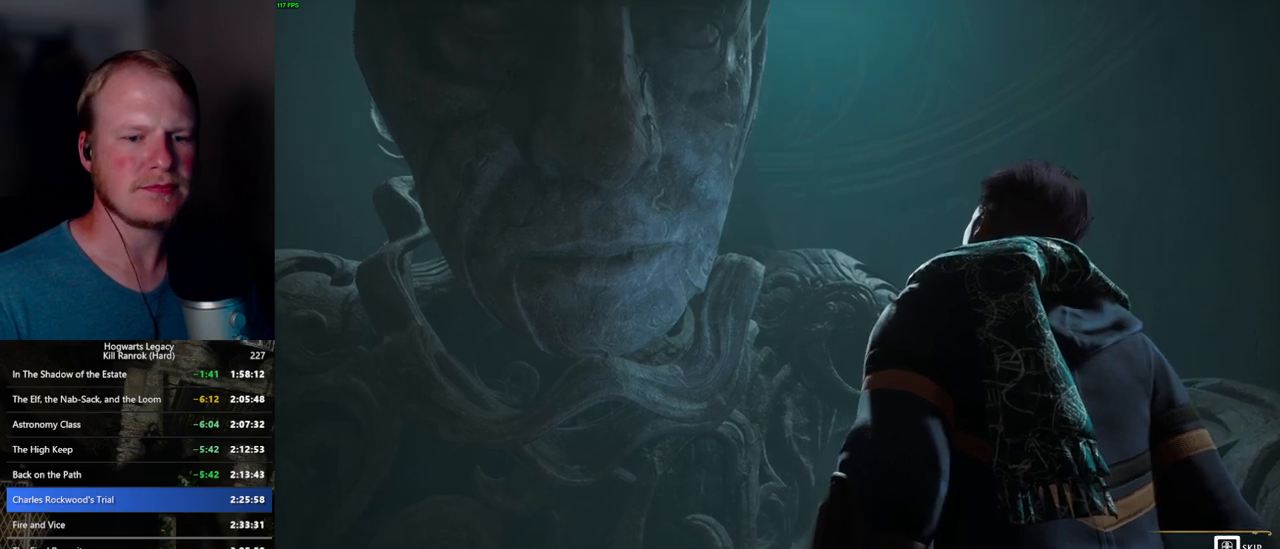
{"keys": ["q"], "mouse": [], "events": [[350, "q", "up"], [434, "q", "down"]]}
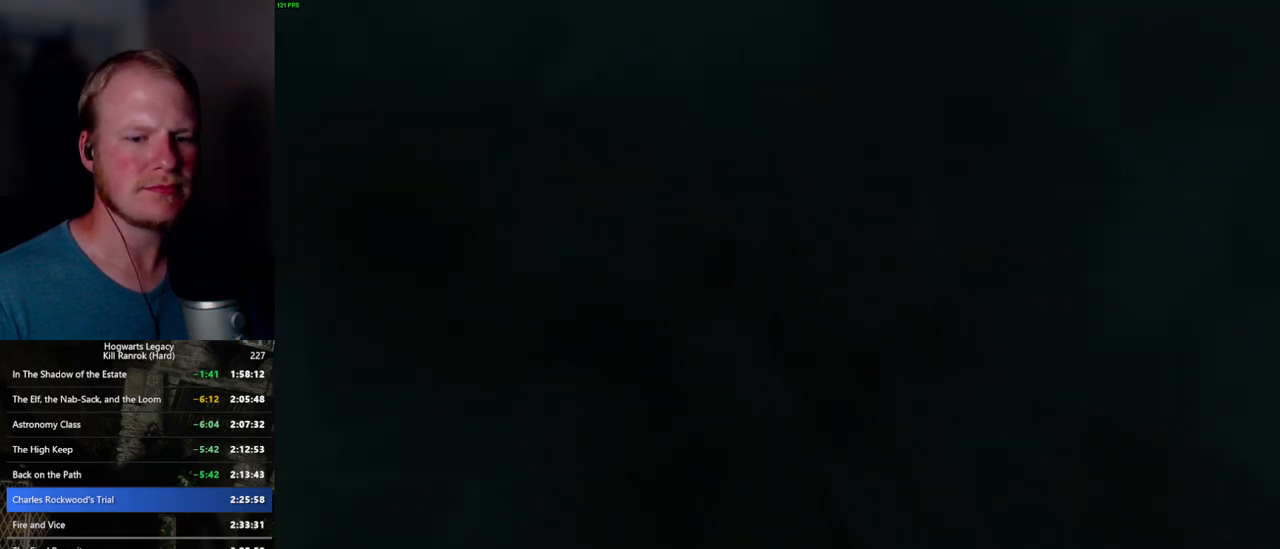
{"keys": ["q"], "mouse": [], "events": []}
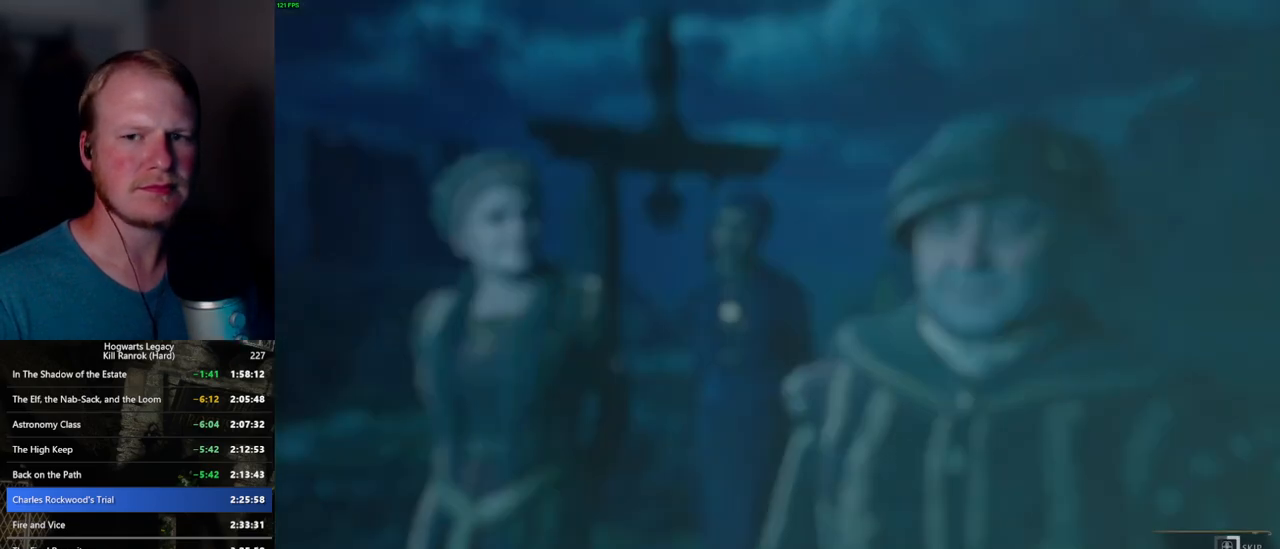
{"keys": ["q"], "mouse": [], "events": []}
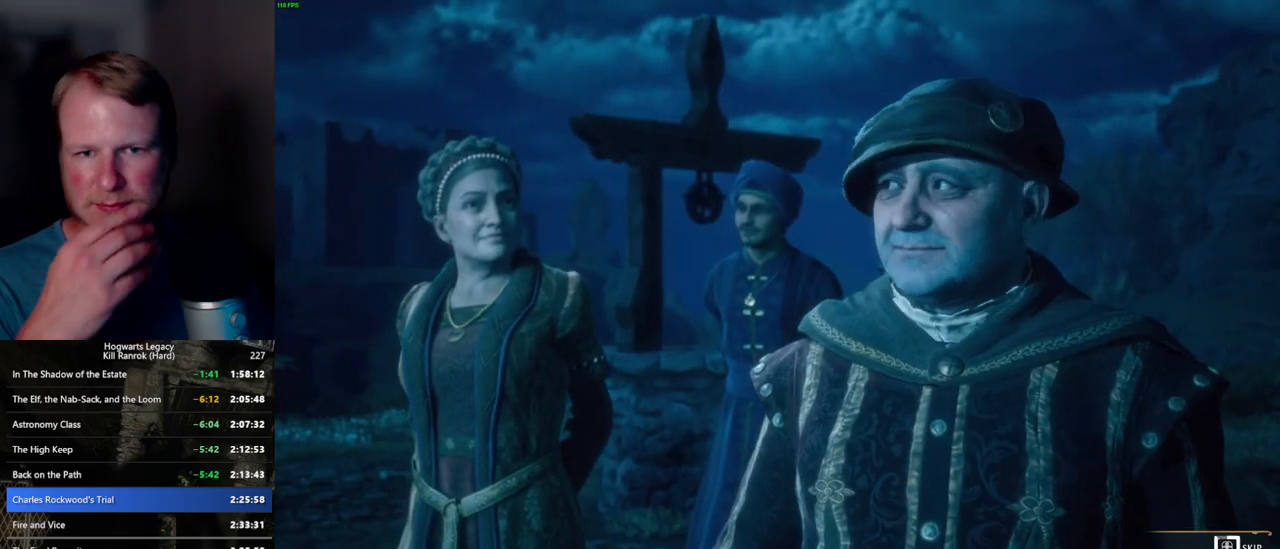
{"keys": ["q"], "mouse": [], "events": []}
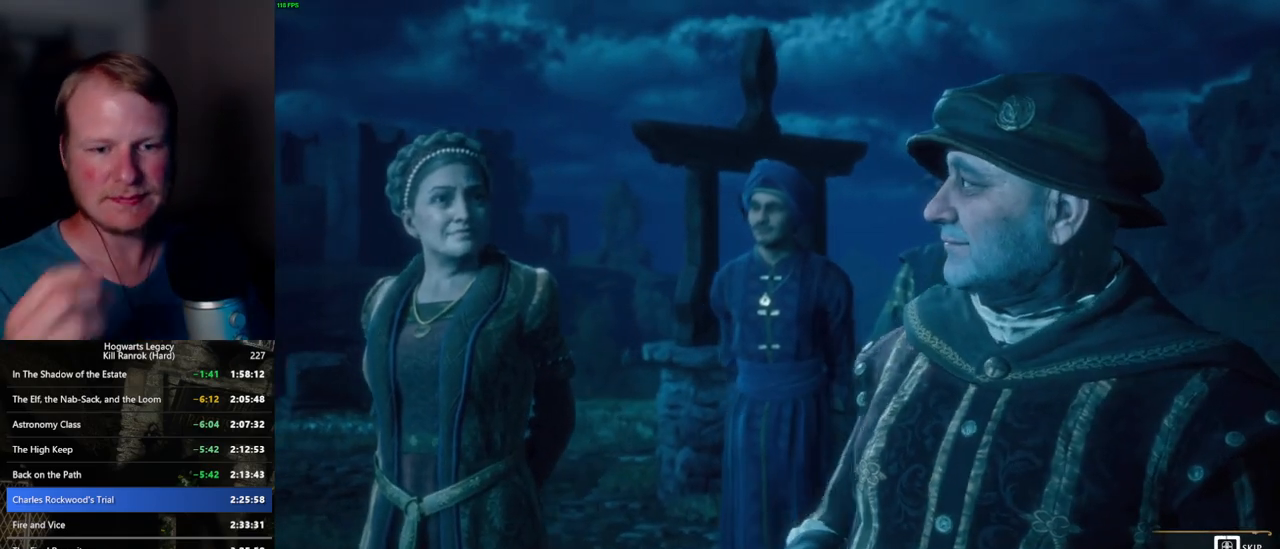
{"keys": ["q"], "mouse": [], "events": []}
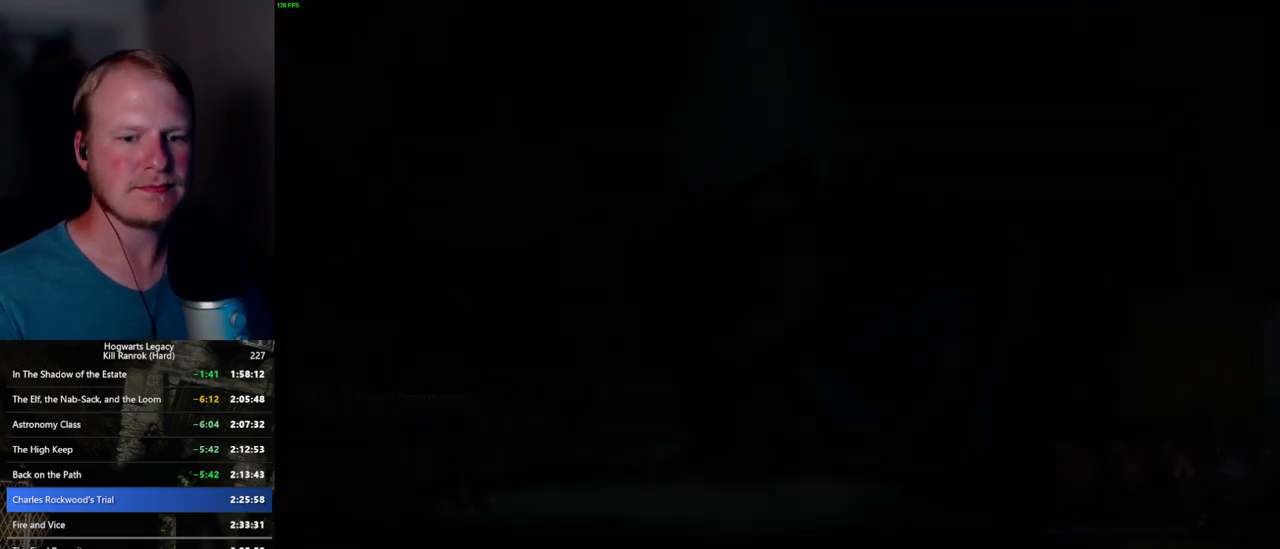
{"keys": ["q"], "mouse": [], "events": [[67, "q", "up"], [150, "q", "down"]]}
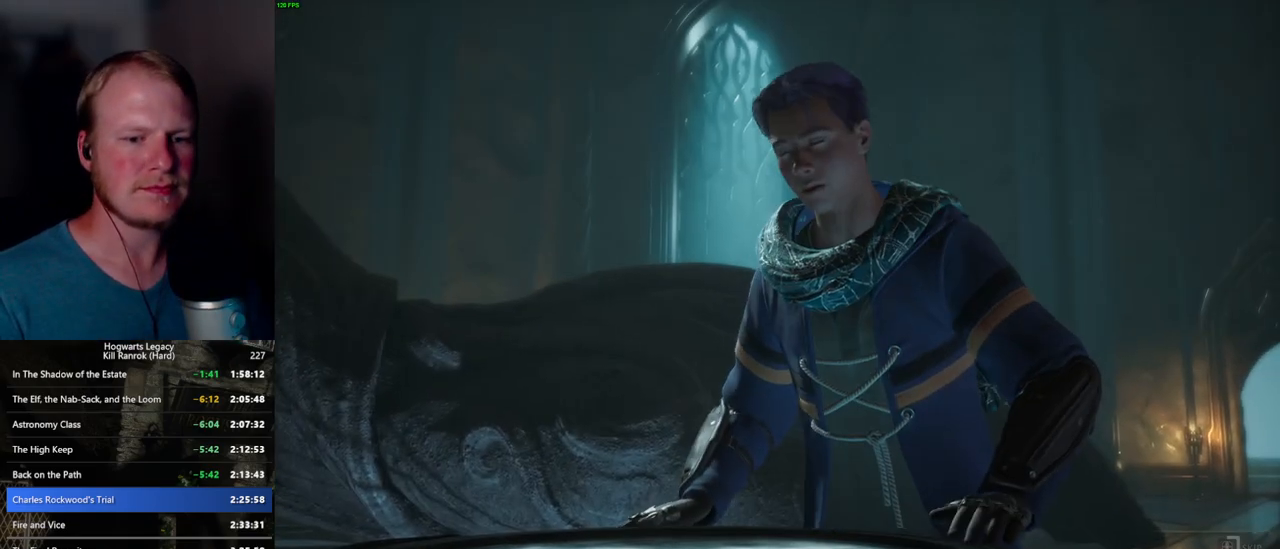
{"keys": ["q"], "mouse": [], "events": []}
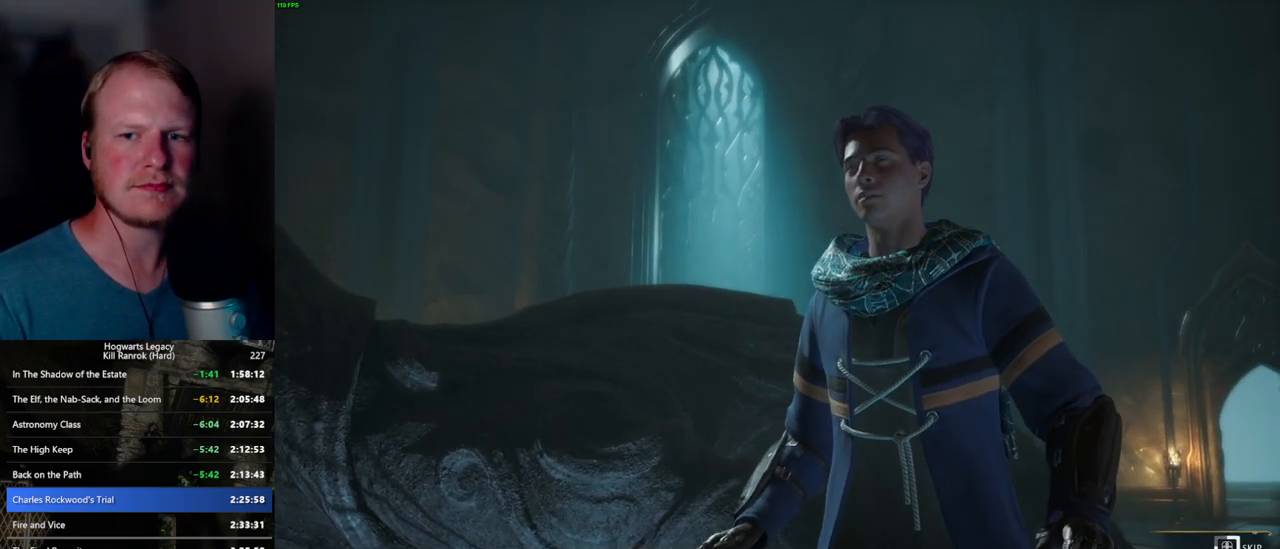
{"keys": ["q"], "mouse": [], "events": []}
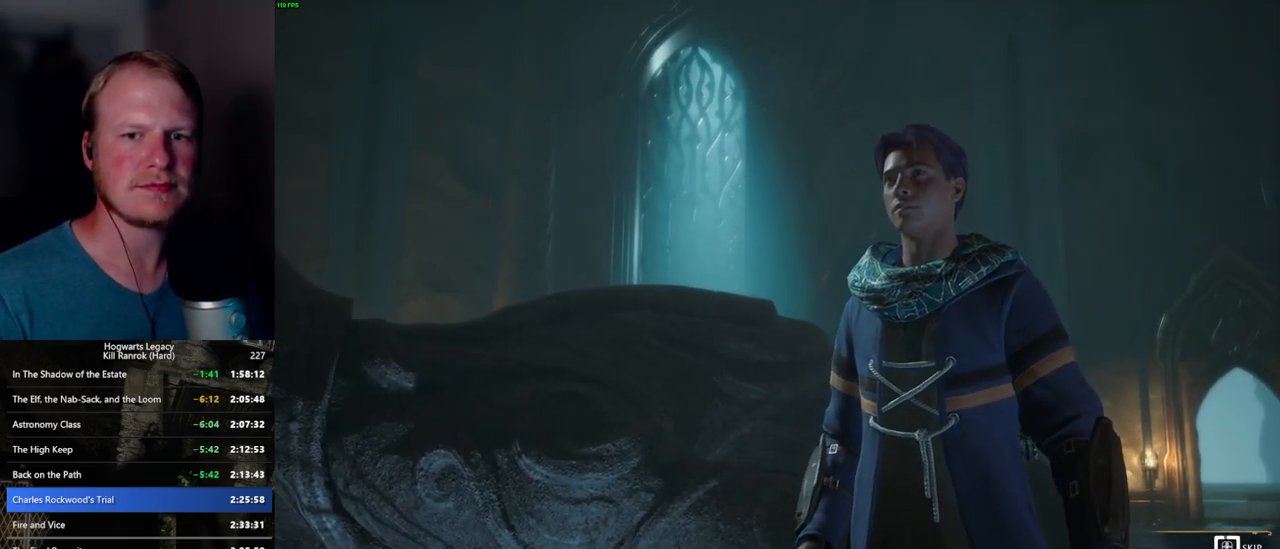
{"keys": ["q"], "mouse": [], "events": []}
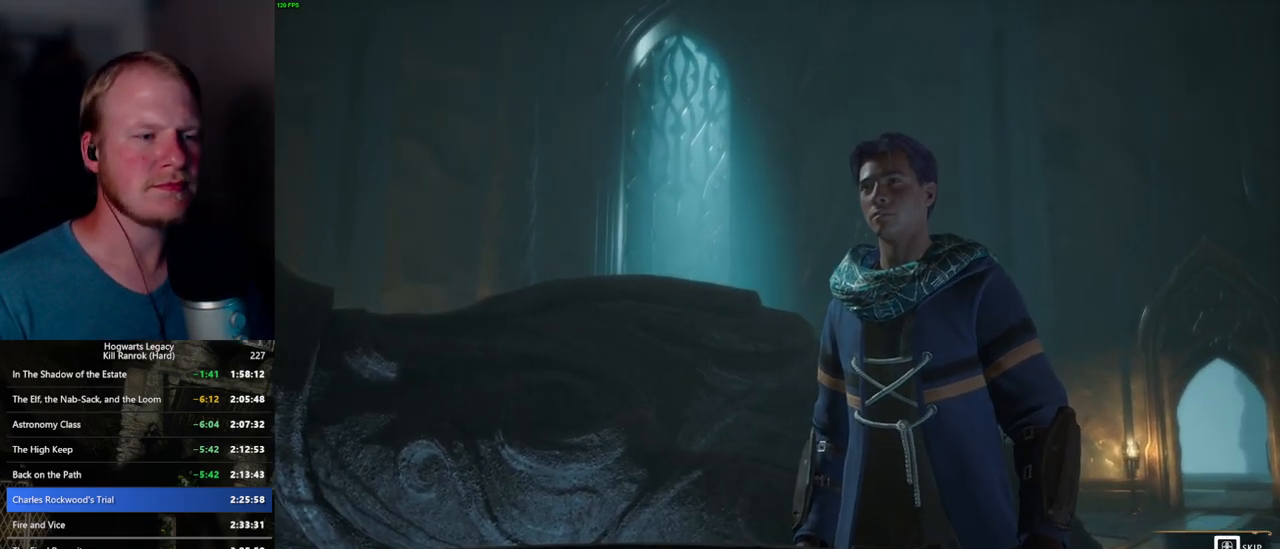
{"keys": [], "mouse": [], "events": [[484, "q", "up"]]}
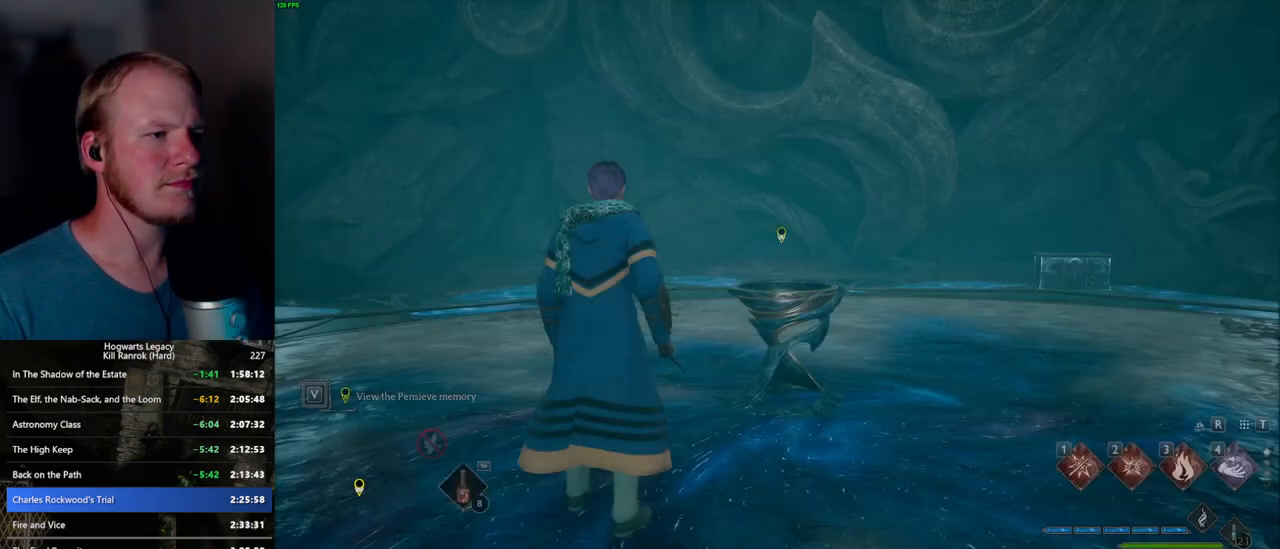
{"keys": ["a", "s", "space"], "mouse": [], "events": [[200, "s", "down"], [300, "space", "down"], [450, "a", "down"]]}
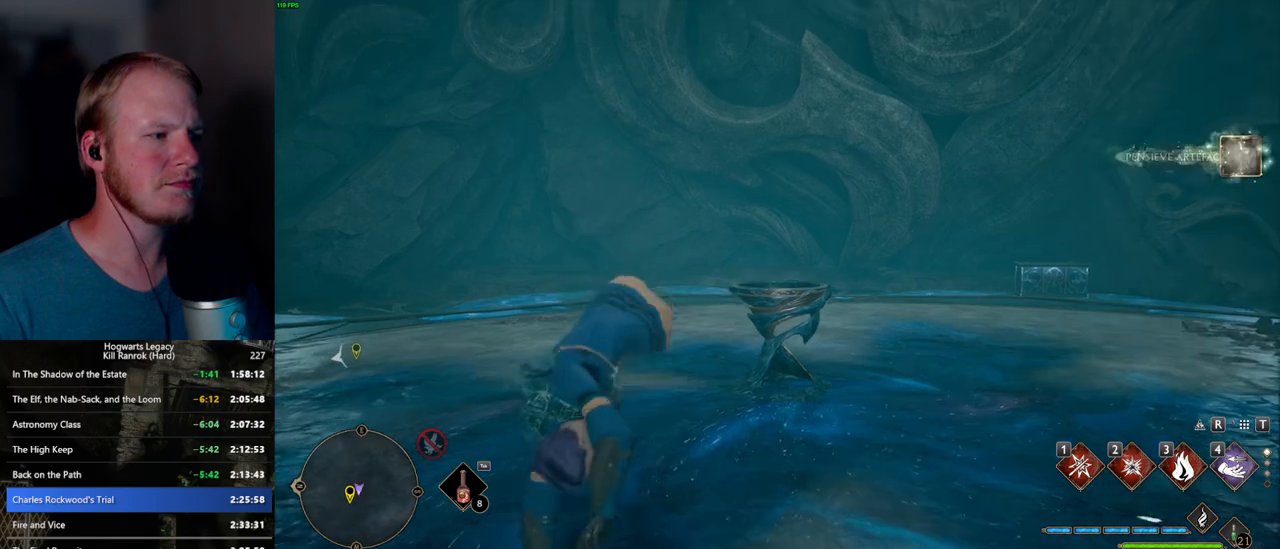
{"keys": ["w"], "mouse": [], "events": [[234, "s", "up"], [234, "space", "up"], [350, "w", "down"], [450, "a", "up"]]}
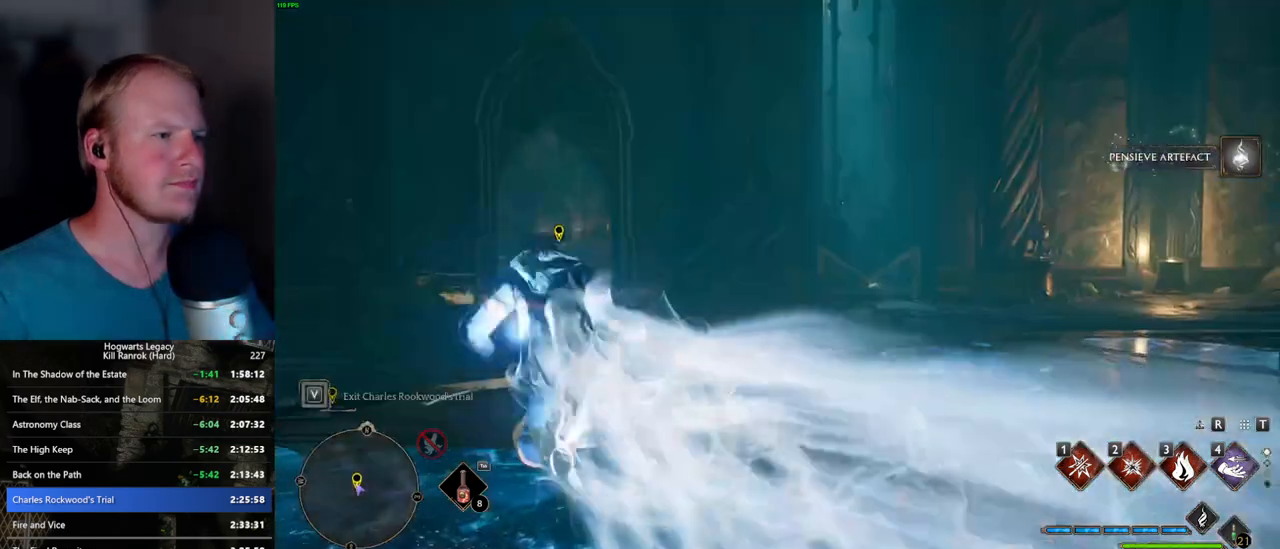
{"keys": ["space", "w"], "mouse": [], "events": [[300, "space", "down"]]}
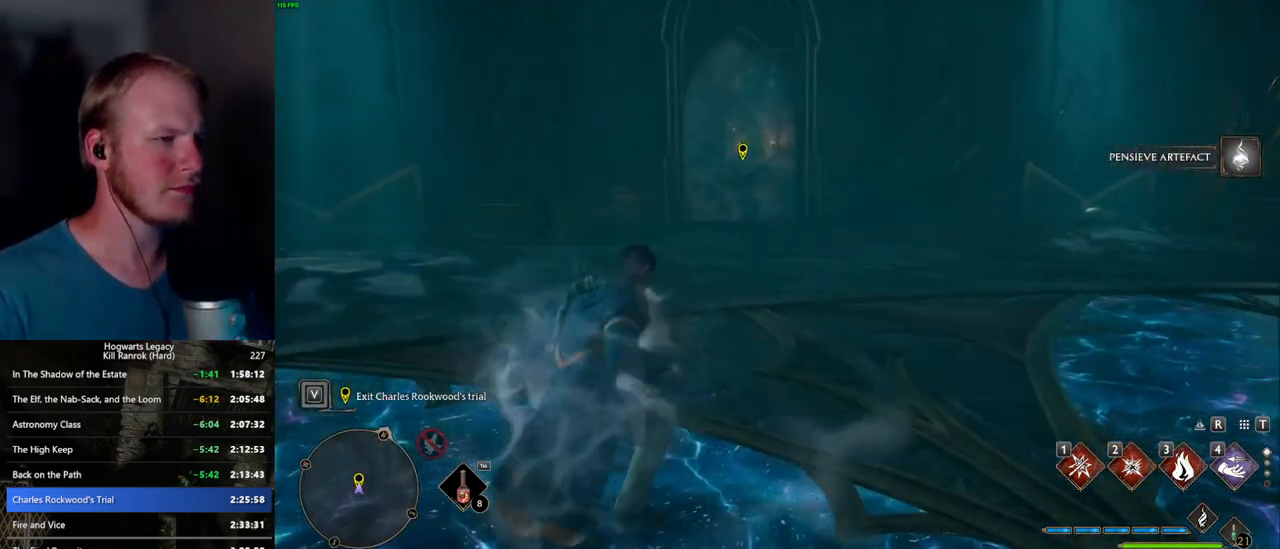
{"keys": ["w"], "mouse": [], "events": [[300, "space", "up"]]}
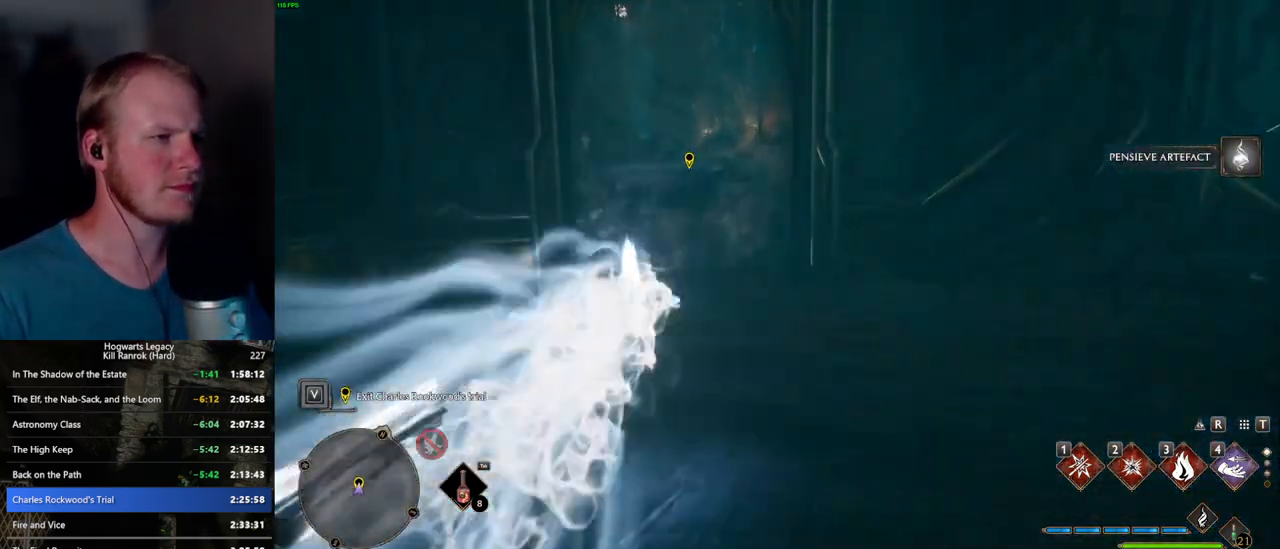
{"keys": ["w"], "mouse": [], "events": []}
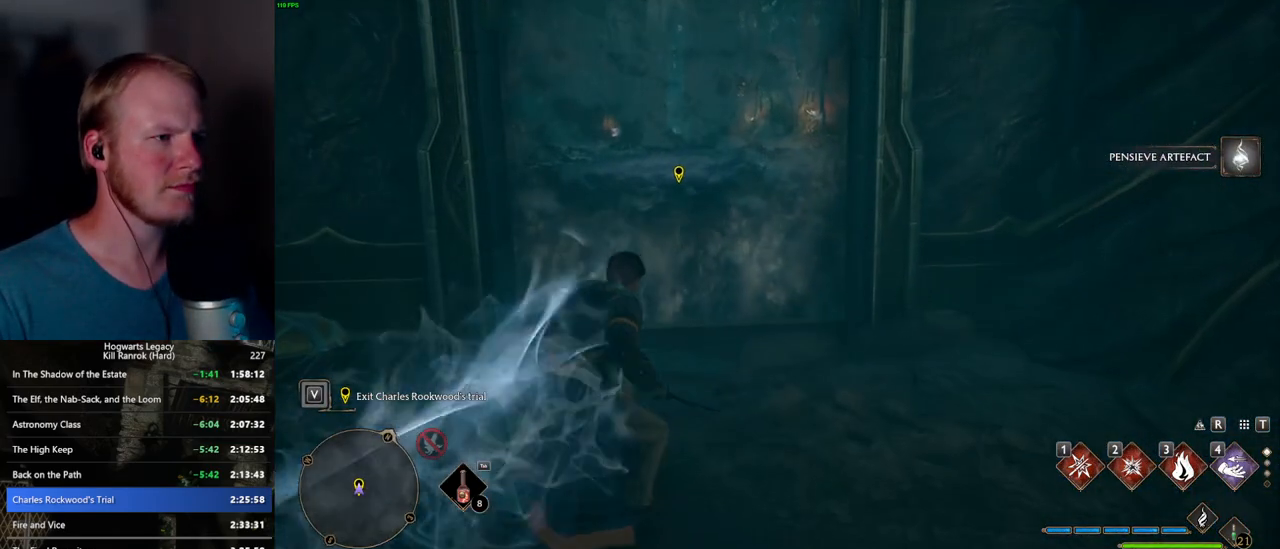
{"keys": ["f"], "mouse": [], "events": [[200, "w", "up"], [267, "f", "down"]]}
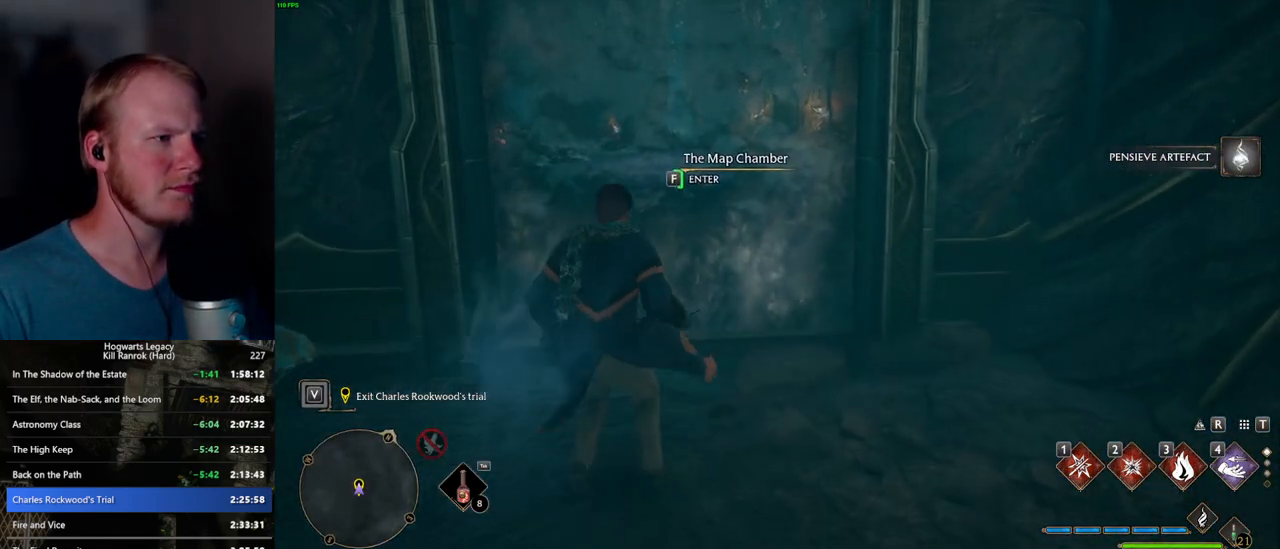
{"keys": ["f"], "mouse": [], "events": []}
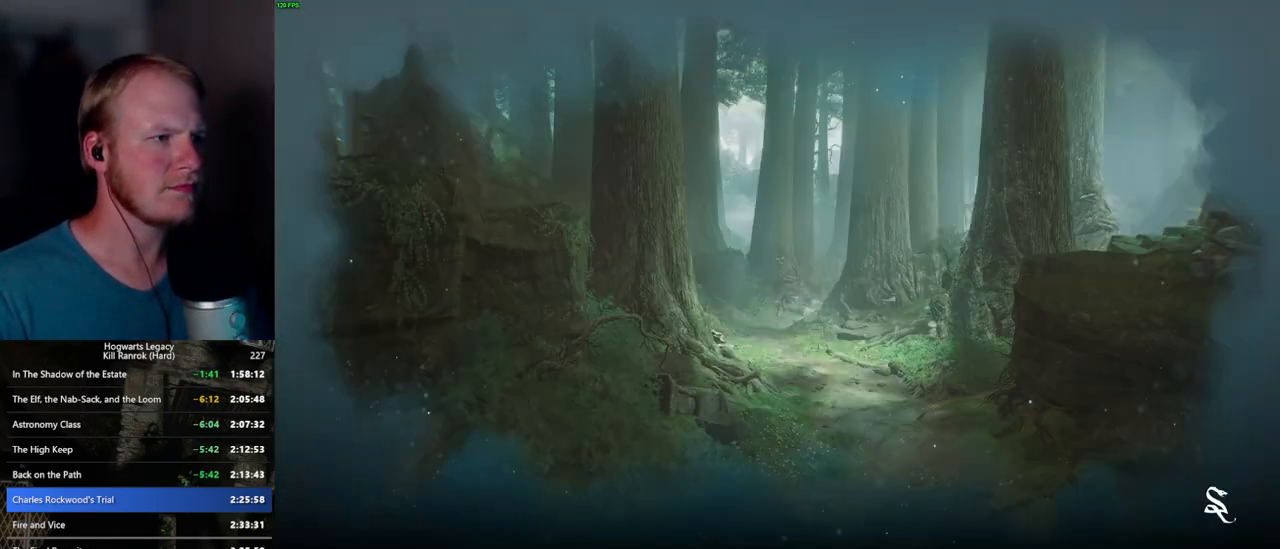
{"keys": ["f"], "mouse": [], "events": []}
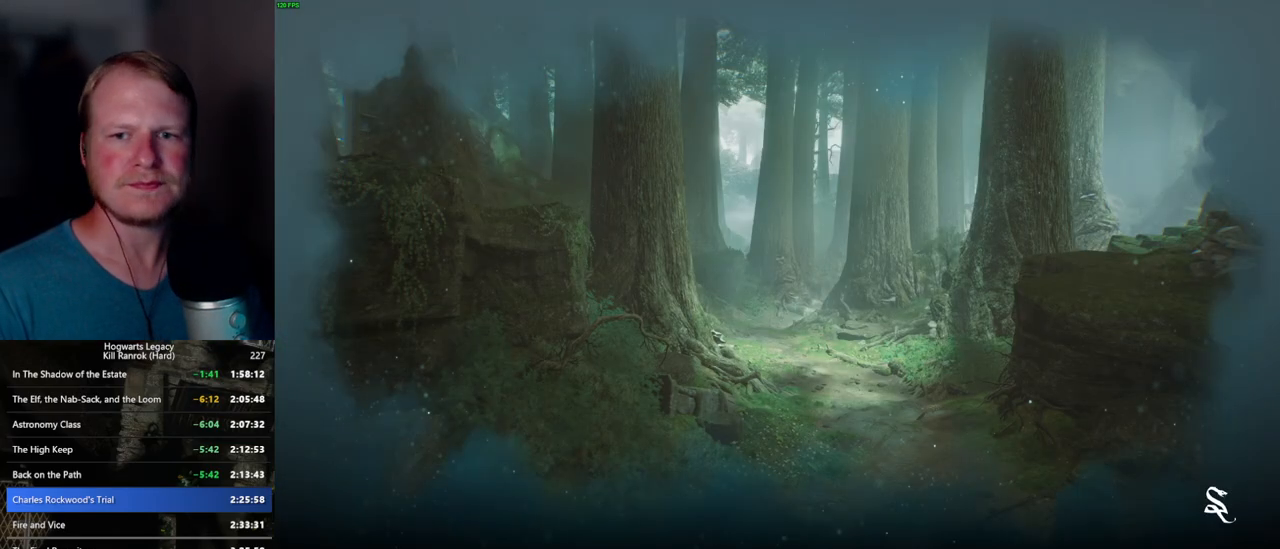
{"keys": [], "mouse": [], "events": [[300, "f", "up"]]}